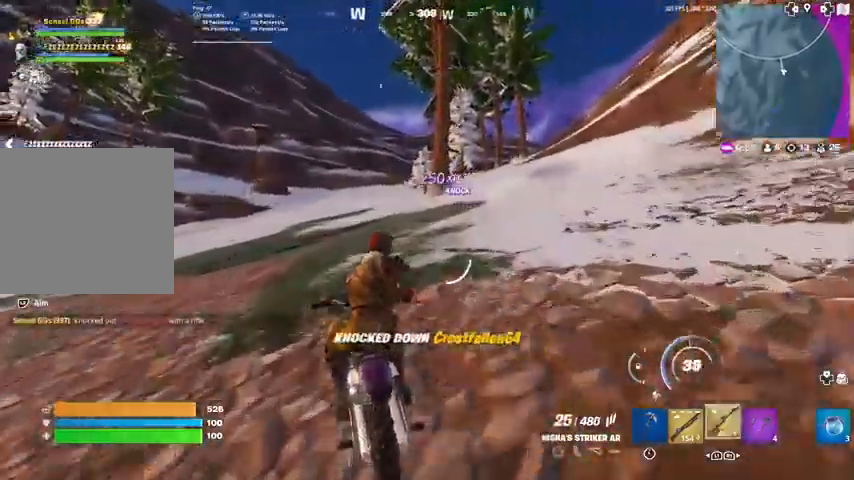
Gameplay with a controller (PlayStation layout); each line is a JSON object with the inputs held at the frame after it. "events" lists button and stick changes between this image and that frame as [ms after this image, input, new state], when the widget could be followed in between.
{"buttons": [], "left_stick": "up", "right_stick": "center", "events": []}
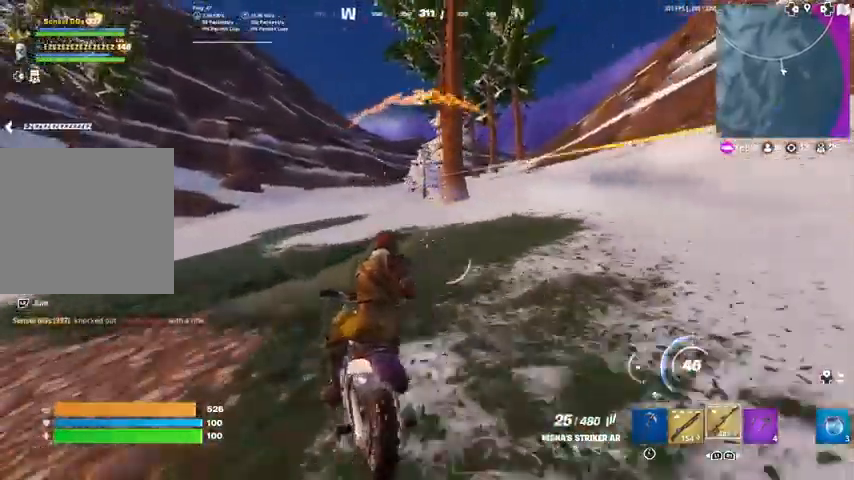
{"buttons": [], "left_stick": "up", "right_stick": "center", "events": []}
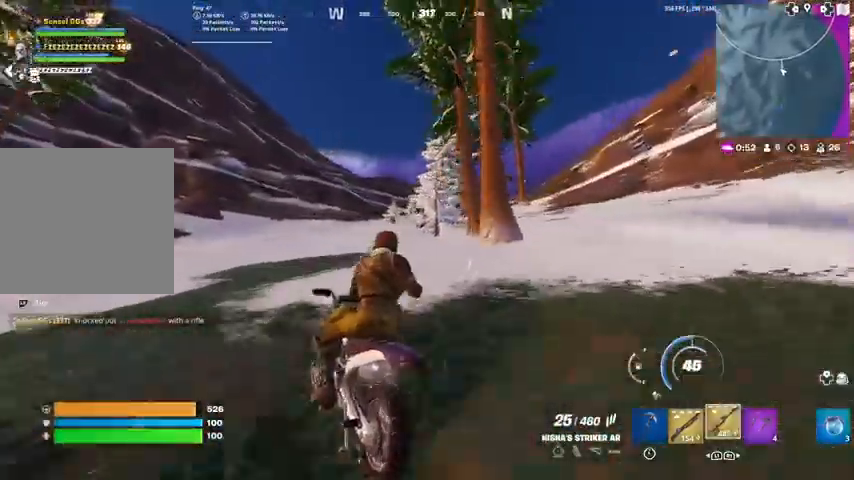
{"buttons": ["L1", "L2"], "left_stick": "up", "right_stick": "center", "events": [[234, "L1", "down"], [234, "L2", "down"], [334, "L1", "up"], [434, "L1", "down"]]}
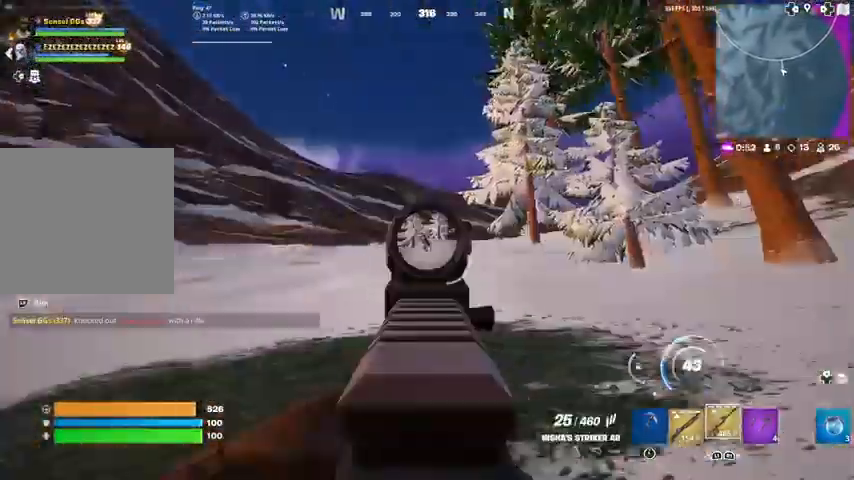
{"buttons": ["L2", "R2"], "left_stick": "up", "right_stick": "right", "events": [[200, "right_stick", "right"], [267, "L1", "up"], [367, "R2", "down"]]}
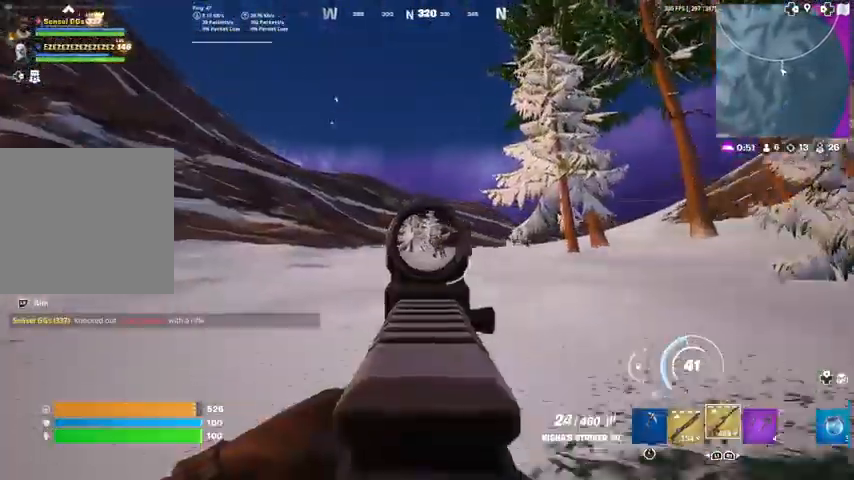
{"buttons": ["L2", "R2"], "left_stick": "up", "right_stick": "center", "events": [[34, "R2", "up"], [134, "L1", "down"], [200, "R2", "down"], [200, "right_stick", "down-right"], [334, "R2", "up"], [401, "R2", "down"], [434, "L1", "up"], [434, "right_stick", "center"]]}
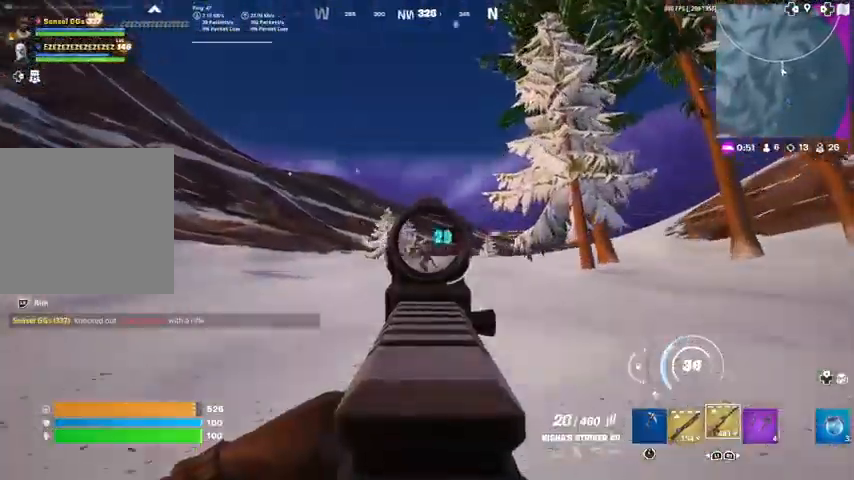
{"buttons": ["L2", "R2"], "left_stick": "up", "right_stick": "center", "events": [[66, "right_stick", "down-left"], [200, "R2", "up"], [200, "left_stick", "up-left"], [300, "R2", "down"], [467, "right_stick", "center"], [500, "left_stick", "up"]]}
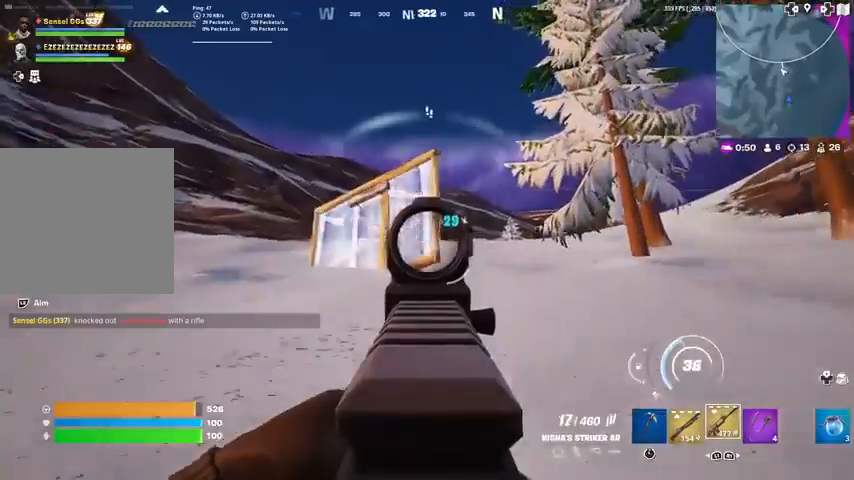
{"buttons": ["L2", "R2"], "left_stick": "up", "right_stick": "down-right", "events": [[300, "right_stick", "down-right"]]}
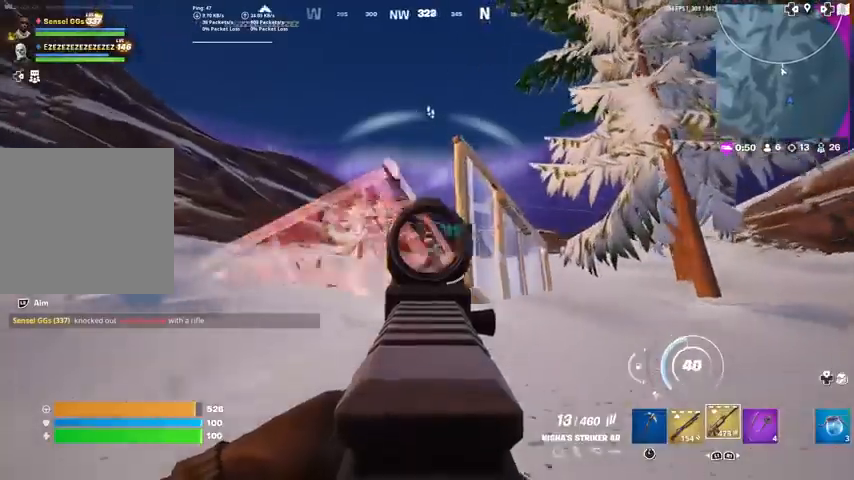
{"buttons": ["L2", "R2"], "left_stick": "up", "right_stick": "down", "events": [[467, "right_stick", "down"]]}
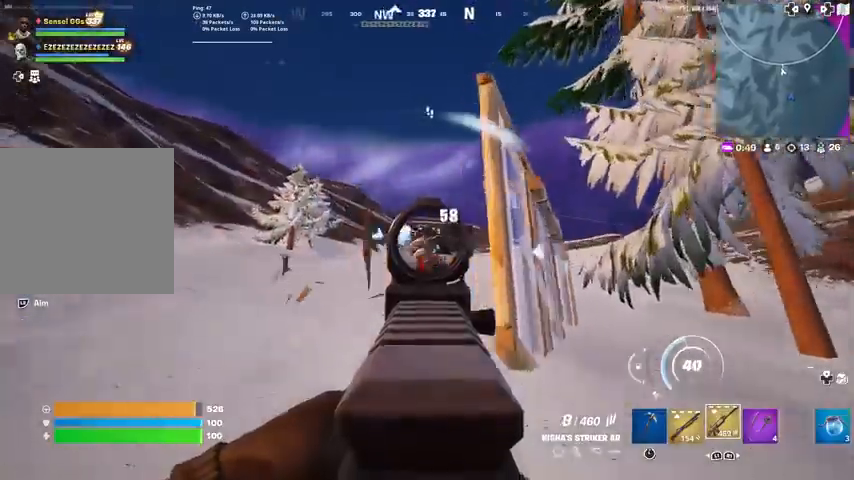
{"buttons": ["R1", "R2"], "left_stick": "up-right", "right_stick": "down-right", "events": [[234, "left_stick", "up-right"], [234, "right_stick", "down-right"], [300, "L2", "up"], [300, "R2", "up"], [401, "R2", "down"], [467, "R1", "down"]]}
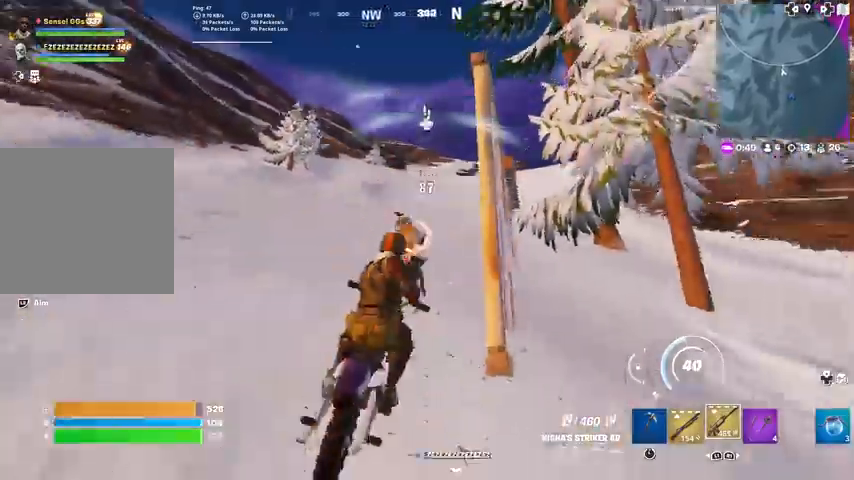
{"buttons": [], "left_stick": "up", "right_stick": "down", "events": [[33, "R2", "up"], [33, "left_stick", "center"], [66, "R2", "down"], [133, "right_stick", "down"], [166, "R1", "up"], [166, "R2", "up"], [233, "R1", "down"], [233, "R2", "down"], [233, "left_stick", "up"], [300, "R1", "up"], [300, "left_stick", "up-left"], [333, "R2", "up"], [467, "left_stick", "up"]]}
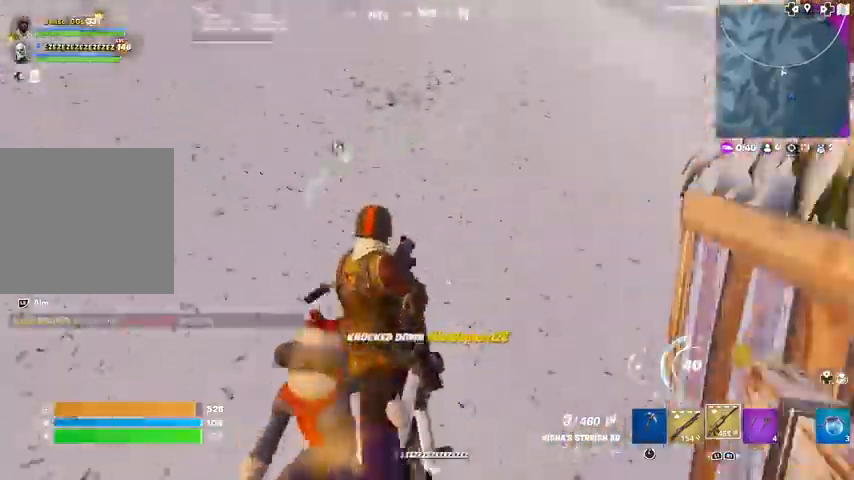
{"buttons": [], "left_stick": "up", "right_stick": "center", "events": [[100, "right_stick", "up"], [234, "right_stick", "center"]]}
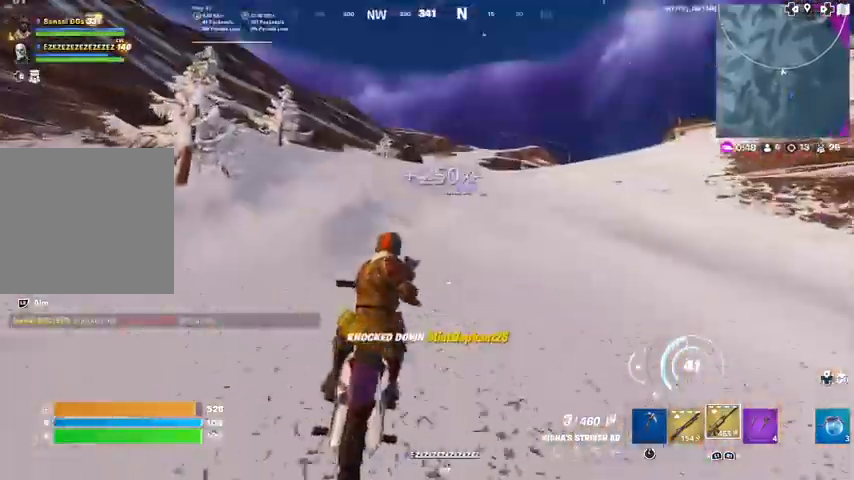
{"buttons": [], "left_stick": "up", "right_stick": "center", "events": []}
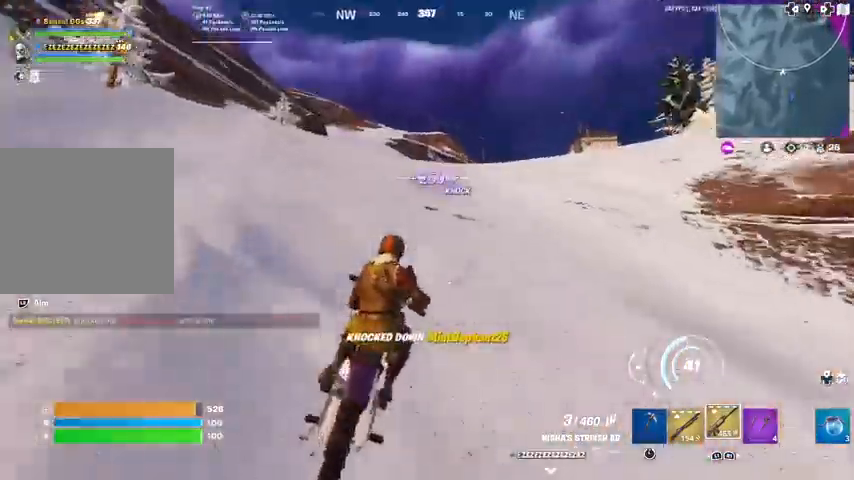
{"buttons": [], "left_stick": "up", "right_stick": "right", "events": [[167, "SQUARE", "down"], [234, "SQUARE", "up"], [334, "SQUARE", "down"], [334, "right_stick", "right"], [401, "SQUARE", "up"]]}
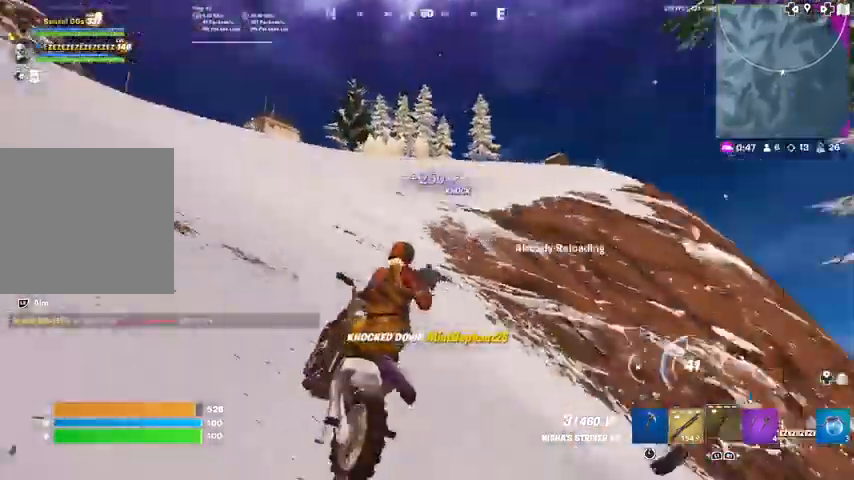
{"buttons": ["SQUARE"], "left_stick": "up-right", "right_stick": "right", "events": [[33, "SQUARE", "down"], [66, "left_stick", "up-right"]]}
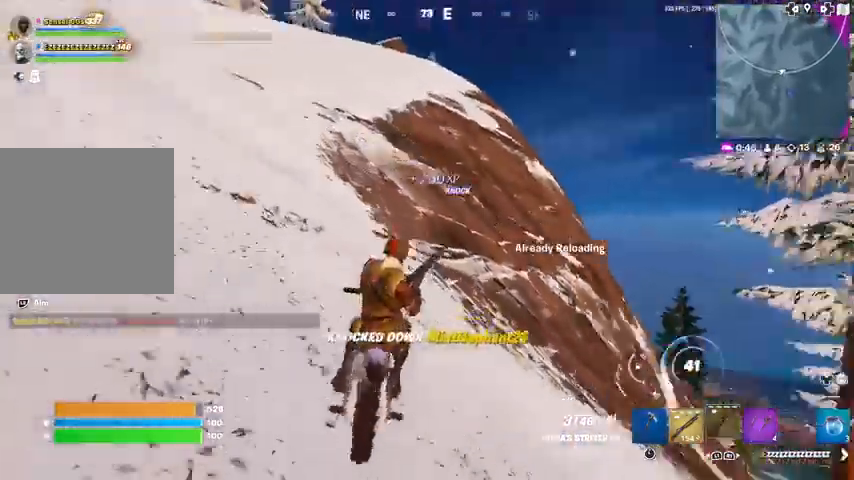
{"buttons": ["SQUARE"], "left_stick": "up-right", "right_stick": "center", "events": [[367, "right_stick", "center"]]}
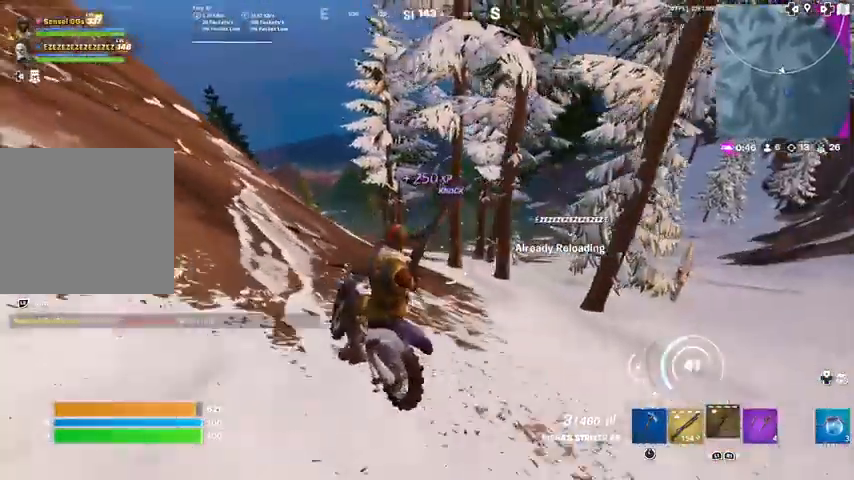
{"buttons": [], "left_stick": "up-right", "right_stick": "center", "events": [[367, "SQUARE", "up"]]}
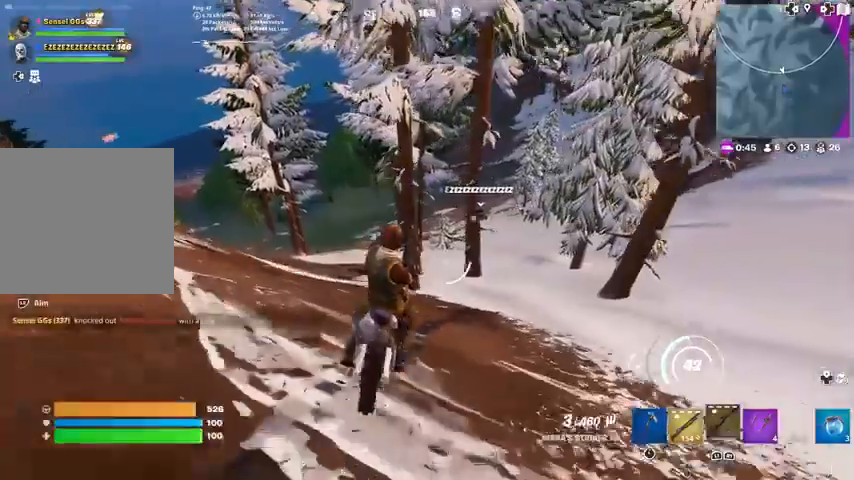
{"buttons": [], "left_stick": "up-right", "right_stick": "center", "events": []}
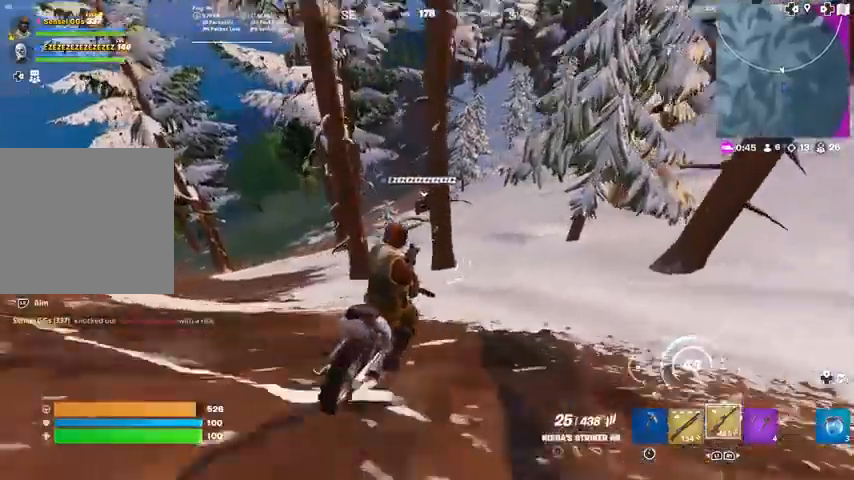
{"buttons": [], "left_stick": "up", "right_stick": "center", "events": [[300, "left_stick", "up"]]}
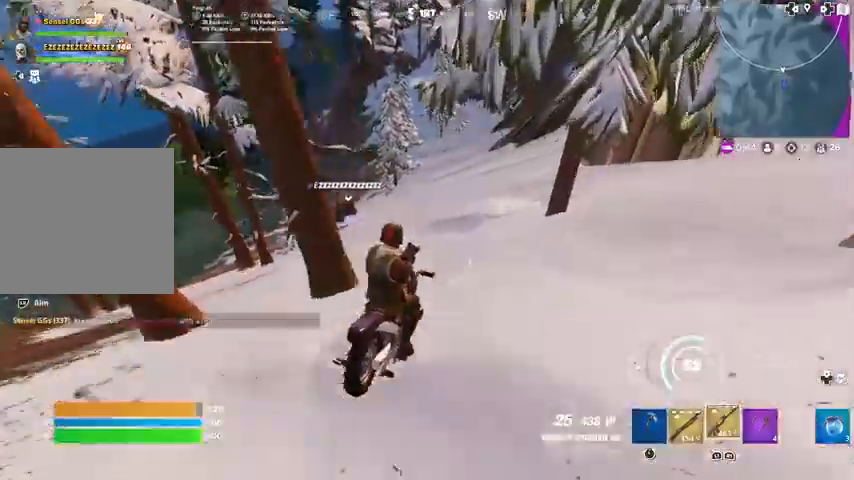
{"buttons": [], "left_stick": "up", "right_stick": "center", "events": []}
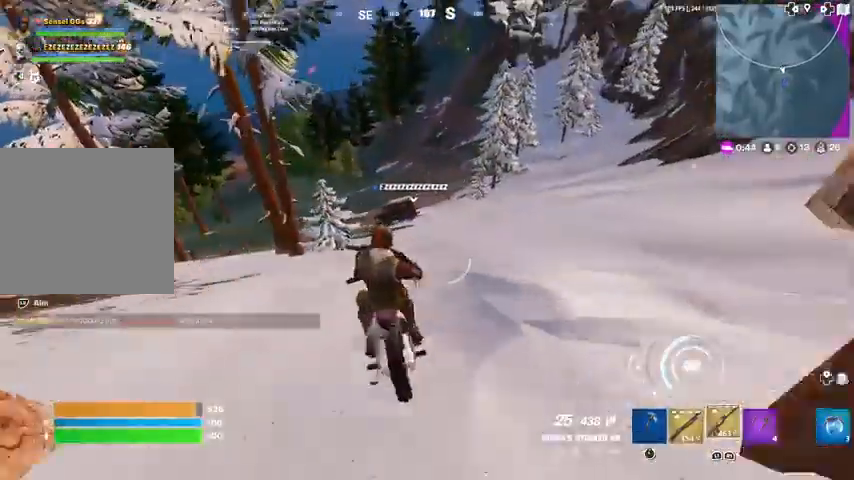
{"buttons": [], "left_stick": "up", "right_stick": "center", "events": []}
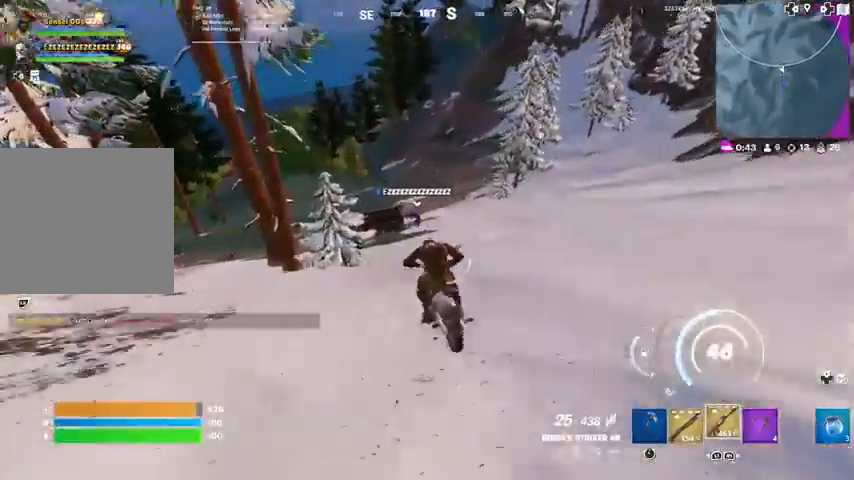
{"buttons": [], "left_stick": "up", "right_stick": "center", "events": []}
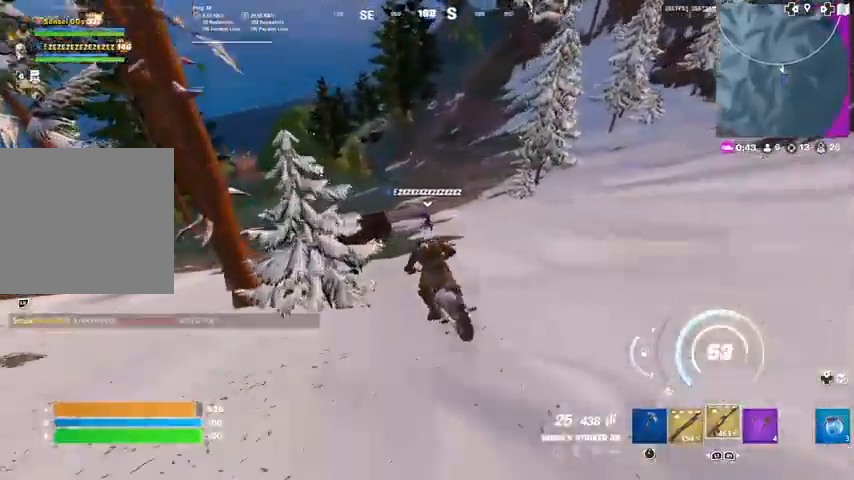
{"buttons": [], "left_stick": "center", "right_stick": "center", "events": [[267, "left_stick", "center"]]}
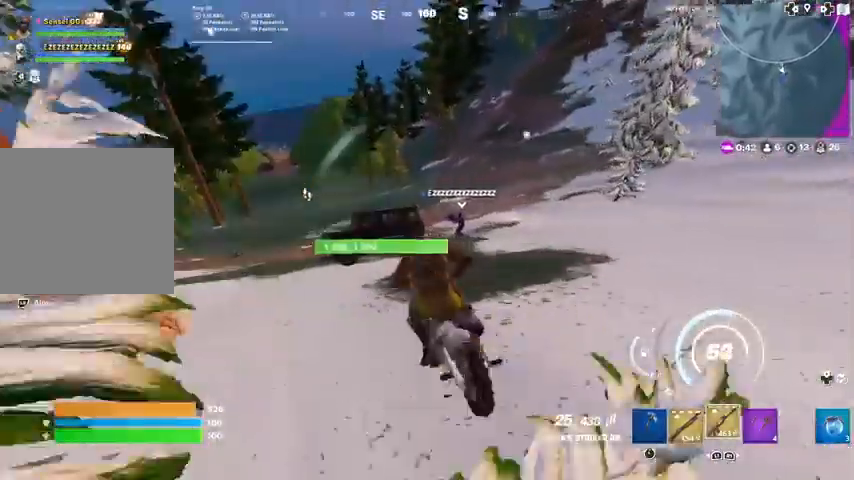
{"buttons": [], "left_stick": "center", "right_stick": "center", "events": []}
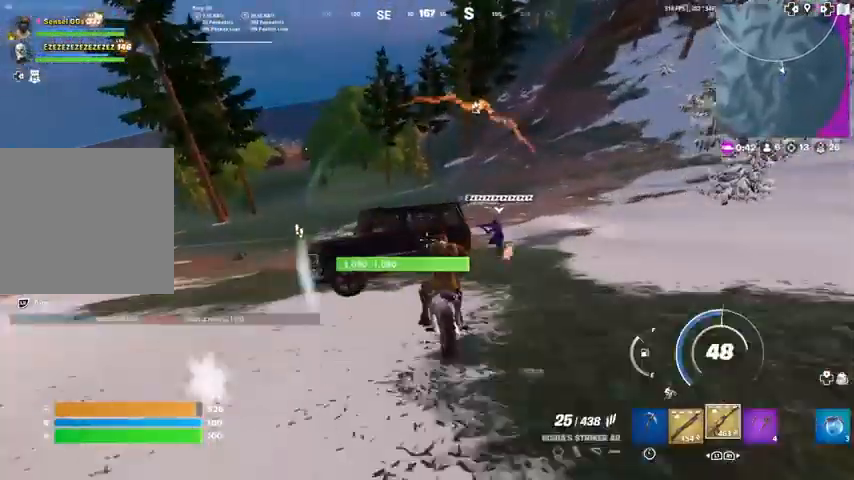
{"buttons": [], "left_stick": "center", "right_stick": "center", "events": [[133, "CROSS", "down"], [233, "CROSS", "up"]]}
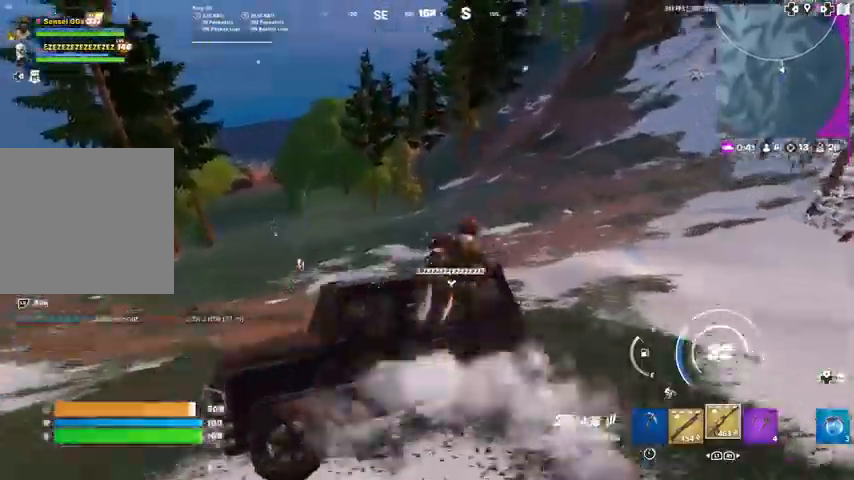
{"buttons": [], "left_stick": "center", "right_stick": "down-left", "events": [[434, "right_stick", "down-left"]]}
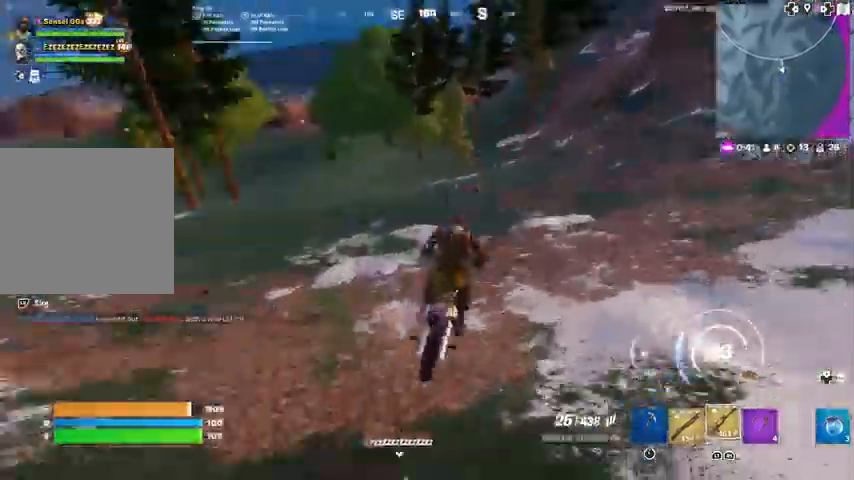
{"buttons": [], "left_stick": "center", "right_stick": "center", "events": [[66, "right_stick", "center"]]}
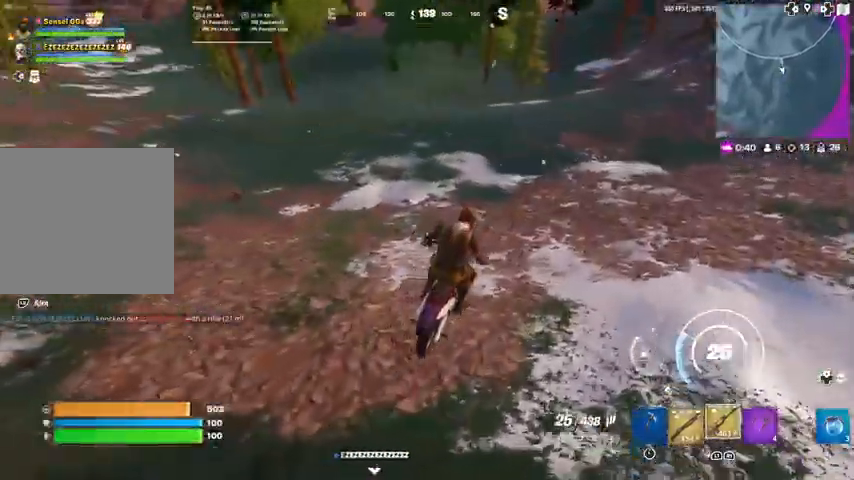
{"buttons": [], "left_stick": "left", "right_stick": "center", "events": [[467, "left_stick", "left"]]}
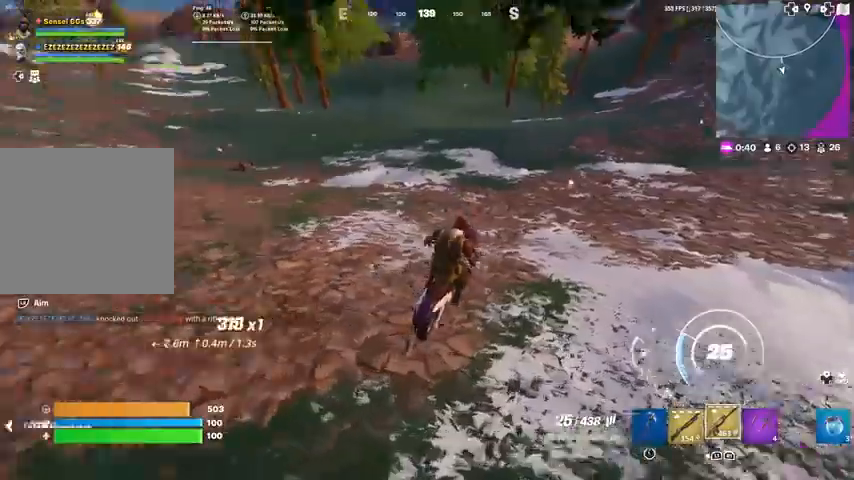
{"buttons": ["L3"], "left_stick": "left", "right_stick": "up-left", "events": [[33, "right_stick", "up-left"], [233, "L3", "down"]]}
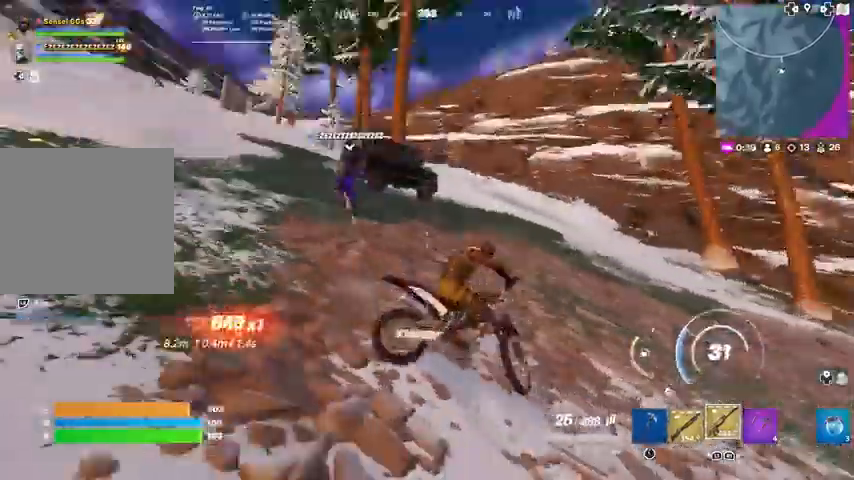
{"buttons": [], "left_stick": "left", "right_stick": "center", "events": [[100, "right_stick", "center"], [434, "L3", "up"]]}
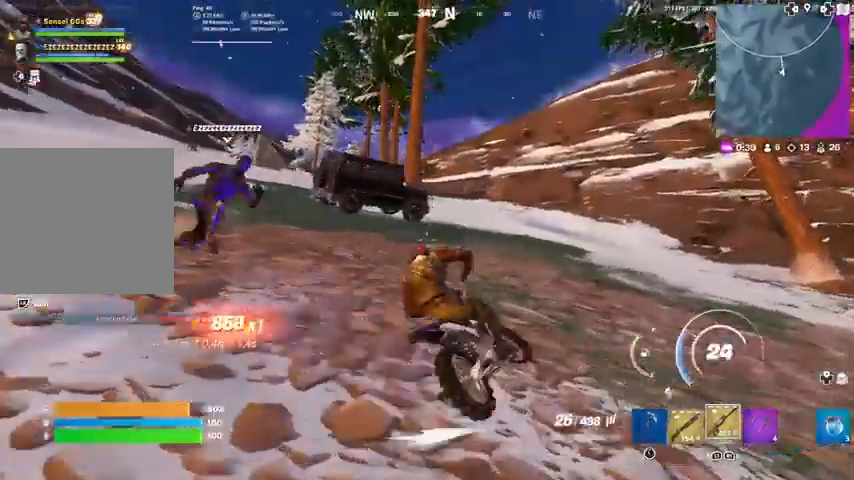
{"buttons": [], "left_stick": "left", "right_stick": "center", "events": [[66, "left_stick", "down-left"], [400, "left_stick", "left"]]}
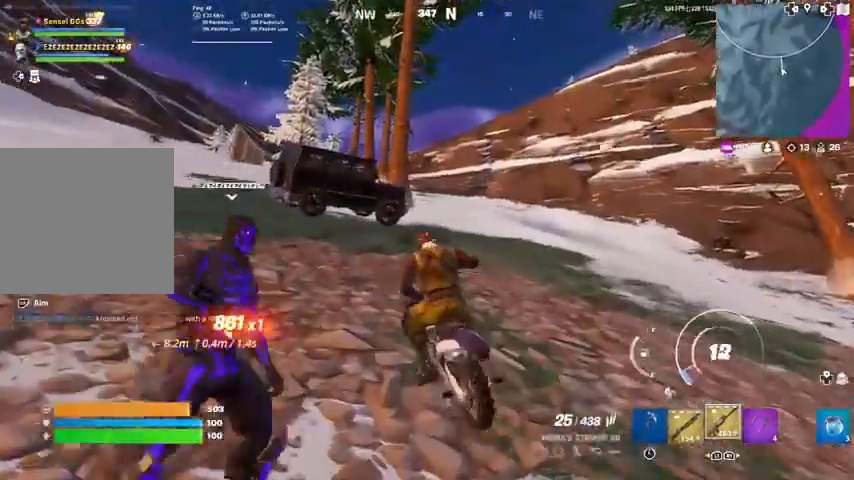
{"buttons": [], "left_stick": "up-left", "right_stick": "center", "events": [[367, "left_stick", "up-left"]]}